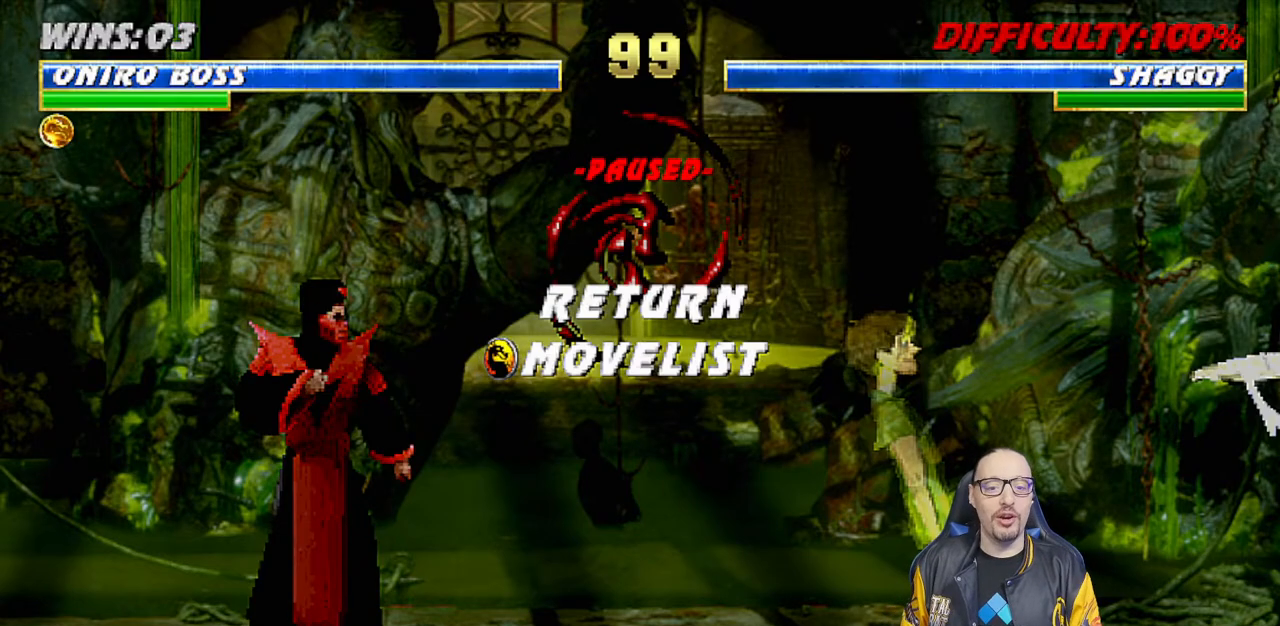
Gameplay with a controller (PlayStation layout); each line is a JSON object with the inputs held at the frame after it (dt_ms = milliseconds from this image to that frame). "events" lists button and stick changes between this image and that frame as [ms after this image, input, new state], when the widget could be followed in between.
{"dt_ms": 500, "buttons": [], "left_stick": "center", "right_stick": "center", "events": [[17, "CIRCLE", "down"], [183, "CIRCLE", "up"], [383, "CIRCLE", "down"], [500, "CIRCLE", "up"]]}
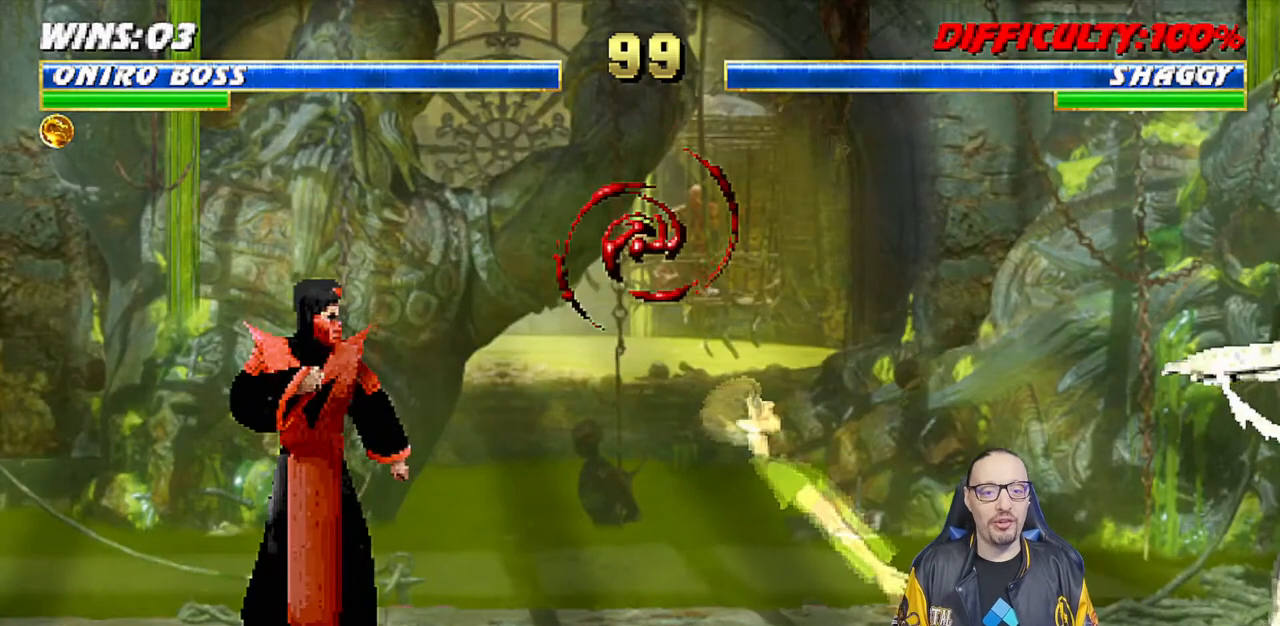
{"dt_ms": 500, "buttons": ["CIRCLE"], "left_stick": "center", "right_stick": "center", "events": [[100, "L1", "down"], [133, "DPAD_LEFT", "down"], [133, "DPAD_UP", "down"], [367, "CIRCLE", "down"], [400, "DPAD_LEFT", "up"], [417, "DPAD_UP", "up"], [433, "L1", "up"]]}
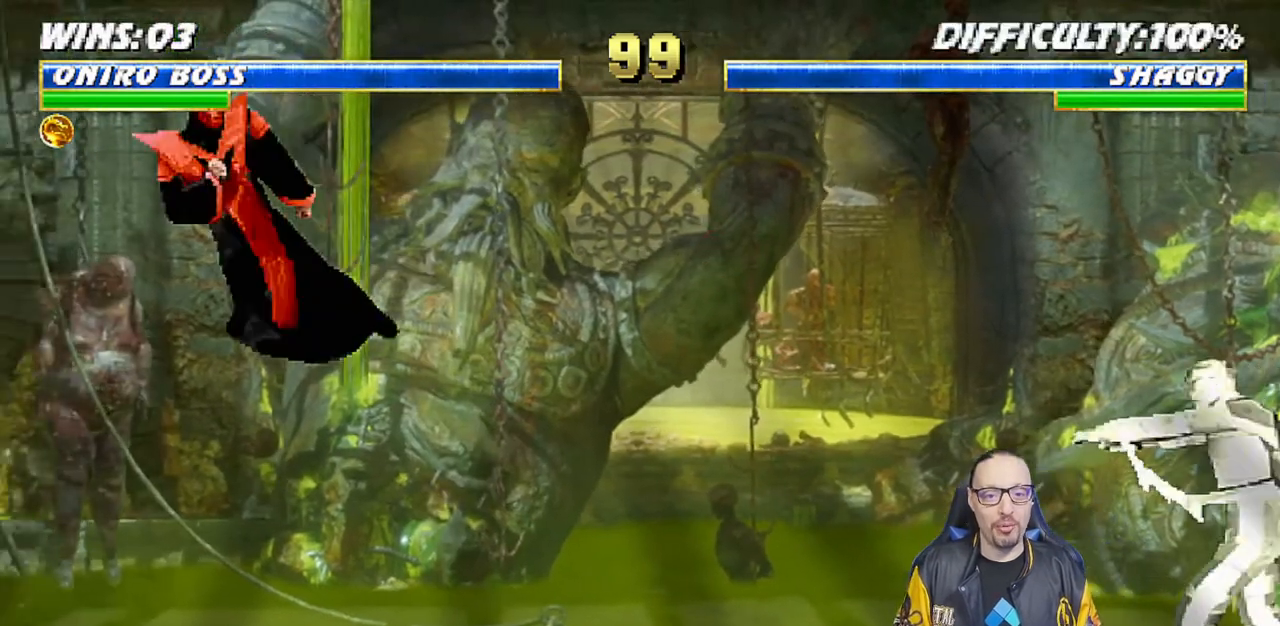
{"dt_ms": 500, "buttons": [], "left_stick": "center", "right_stick": "center", "events": [[100, "DPAD_DOWN", "down"], [133, "DPAD_RIGHT", "down"], [200, "DPAD_DOWN", "up"], [267, "CIRCLE", "up"], [267, "CROSS", "down"], [283, "DPAD_RIGHT", "up"], [417, "CROSS", "up"]]}
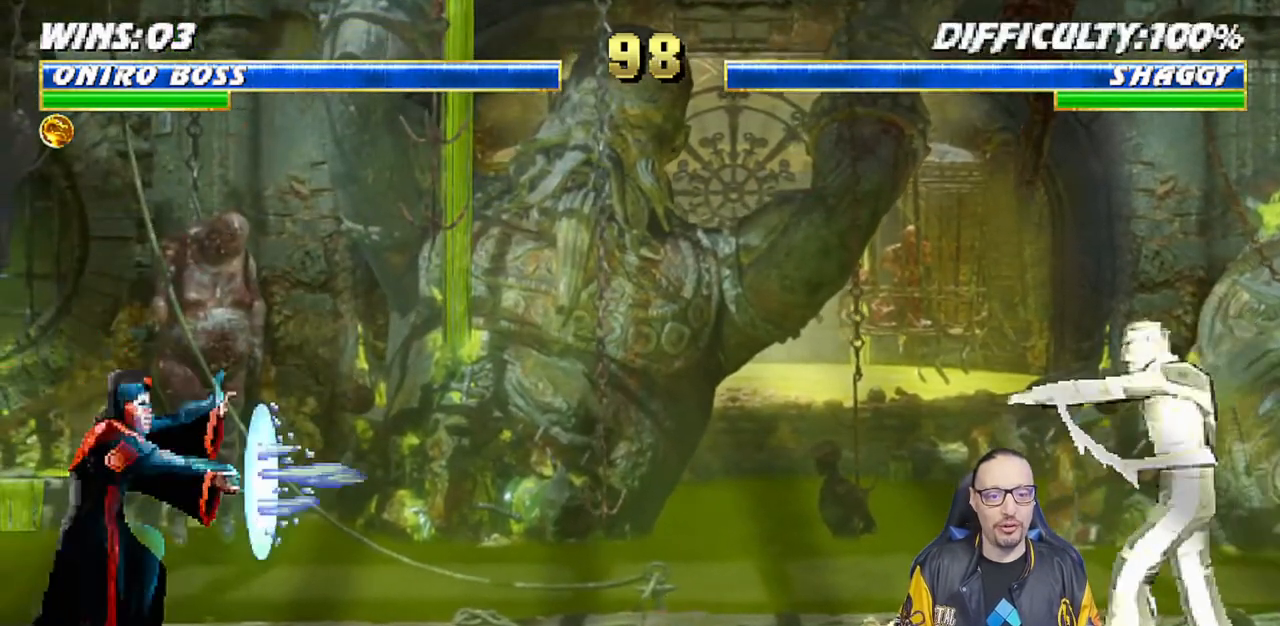
{"dt_ms": 500, "buttons": [], "left_stick": "center", "right_stick": "center", "events": []}
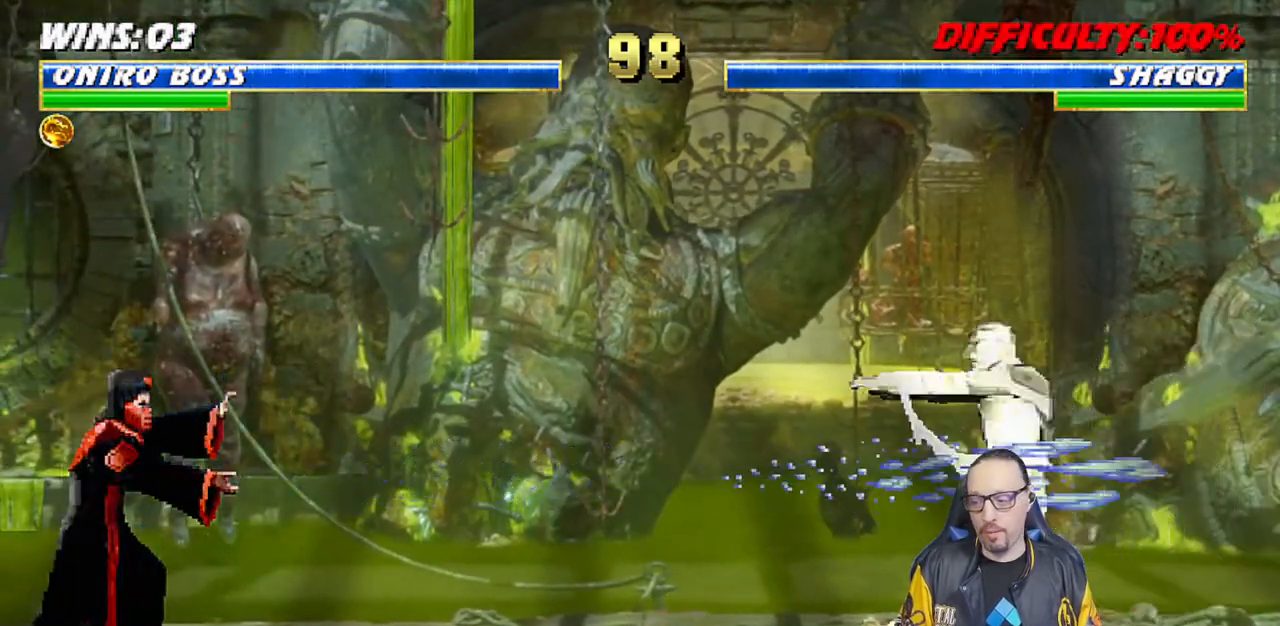
{"dt_ms": 500, "buttons": ["L1", "DPAD_UP", "DPAD_RIGHT"], "left_stick": "center", "right_stick": "center", "events": [[317, "DPAD_RIGHT", "down"], [317, "L1", "down"], [433, "DPAD_UP", "down"]]}
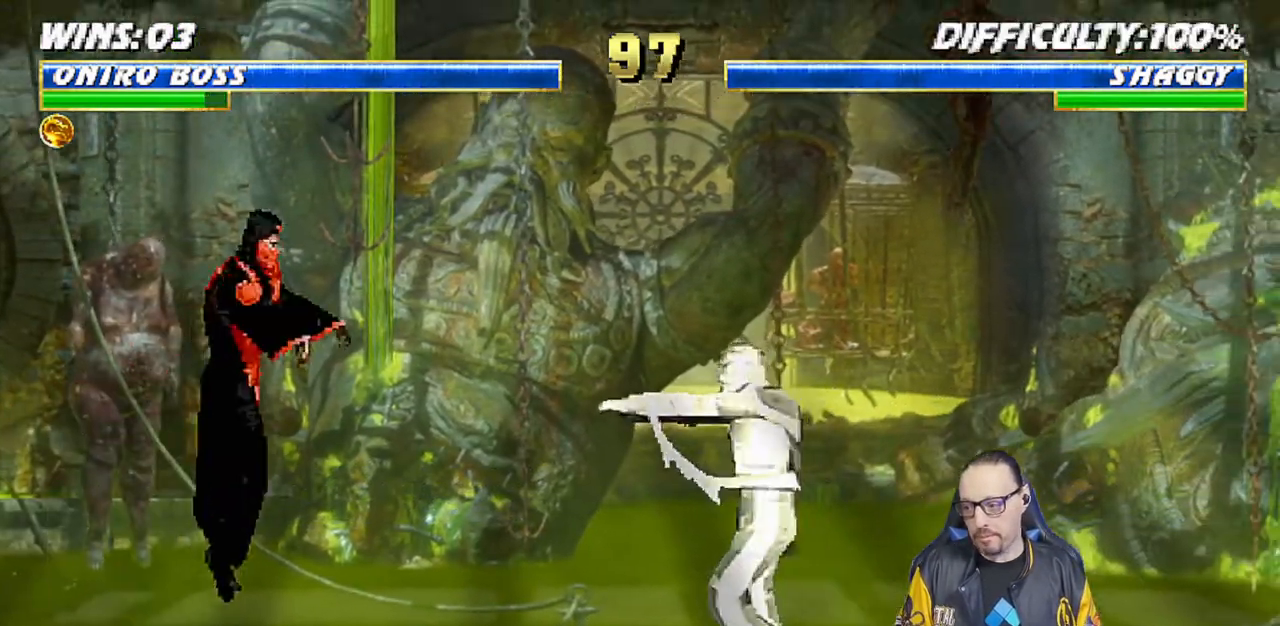
{"dt_ms": 1000, "buttons": ["L1", "DPAD_UP", "DPAD_LEFT"], "left_stick": "center", "right_stick": "center"}
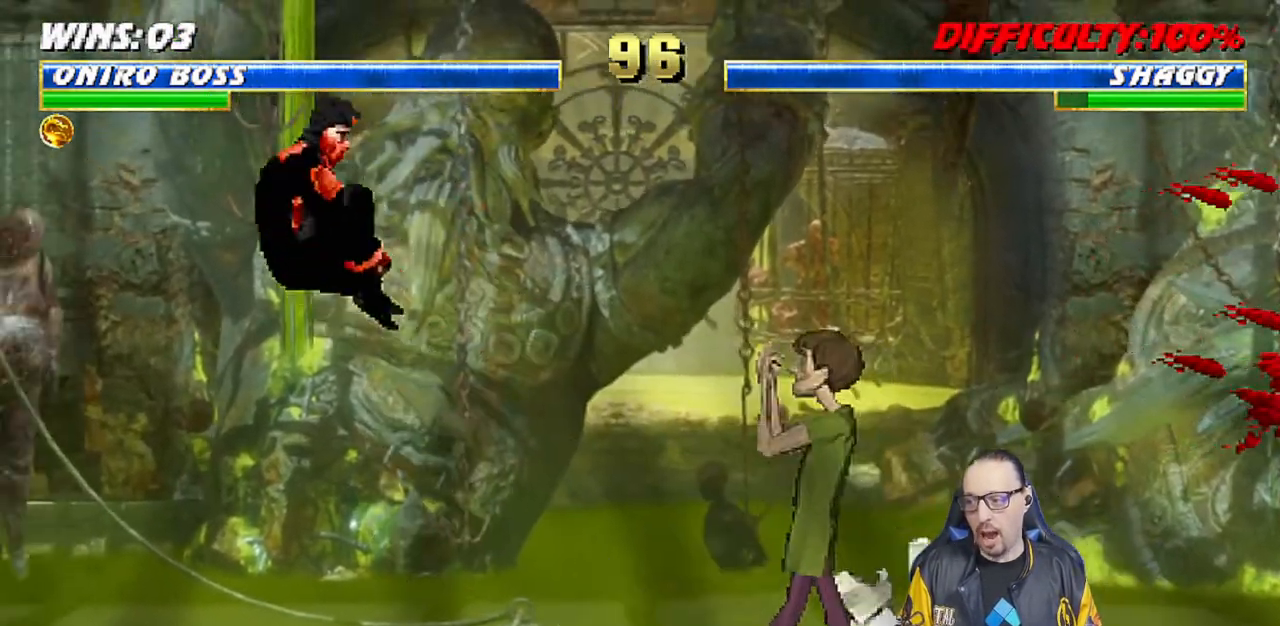
{"dt_ms": 500, "buttons": [], "left_stick": "center", "right_stick": "center", "events": [[50, "right_stick", "down"], [117, "DPAD_UP", "up"], [133, "DPAD_LEFT", "up"], [150, "L1", "up"], [150, "TRIANGLE", "down"], [167, "right_stick", "center"], [317, "TRIANGLE", "up"]]}
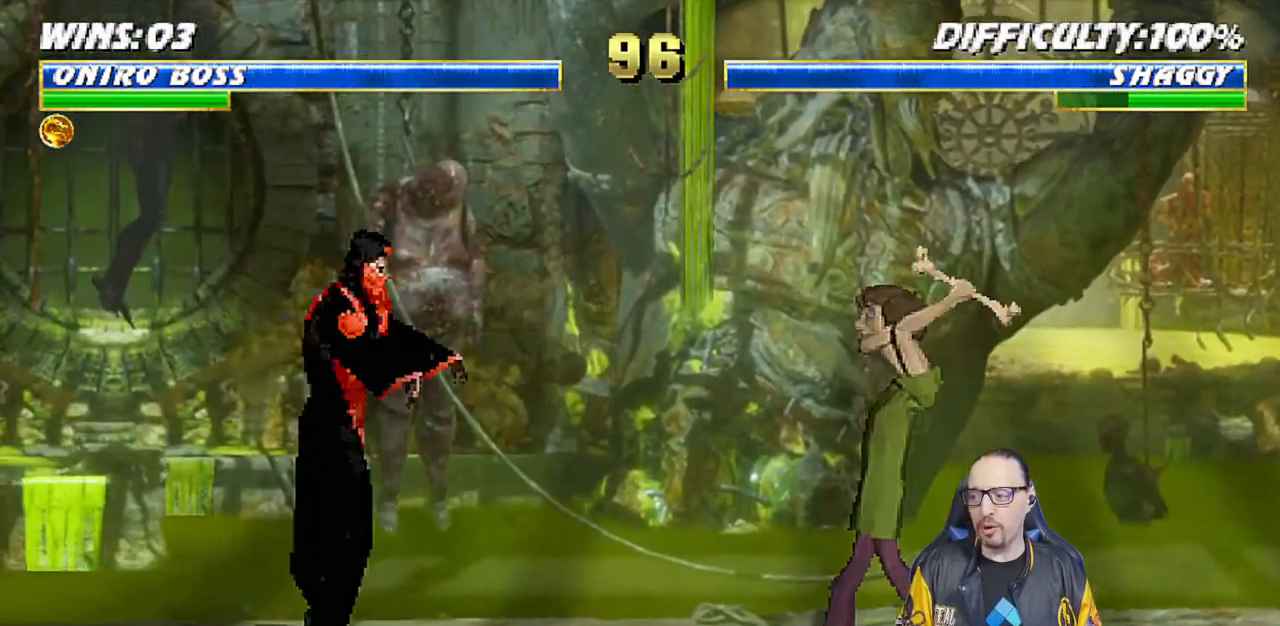
{"dt_ms": 500, "buttons": ["L1", "DPAD_UP", "DPAD_RIGHT"], "left_stick": "center", "right_stick": "center", "events": [[167, "DPAD_RIGHT", "down"], [167, "L1", "down"], [233, "DPAD_UP", "down"]]}
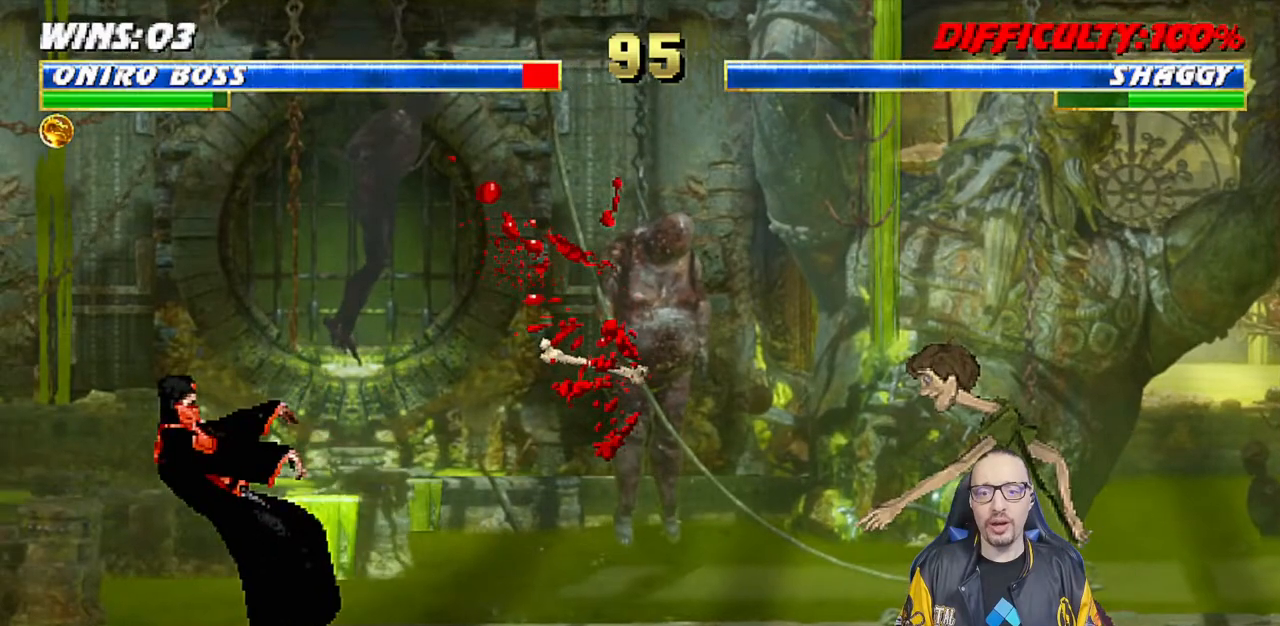
{"dt_ms": 500, "buttons": [], "left_stick": "center", "right_stick": "center", "events": [[33, "TRIANGLE", "down"], [50, "DPAD_RIGHT", "up"], [50, "DPAD_UP", "up"], [83, "L1", "up"], [167, "TRIANGLE", "up"]]}
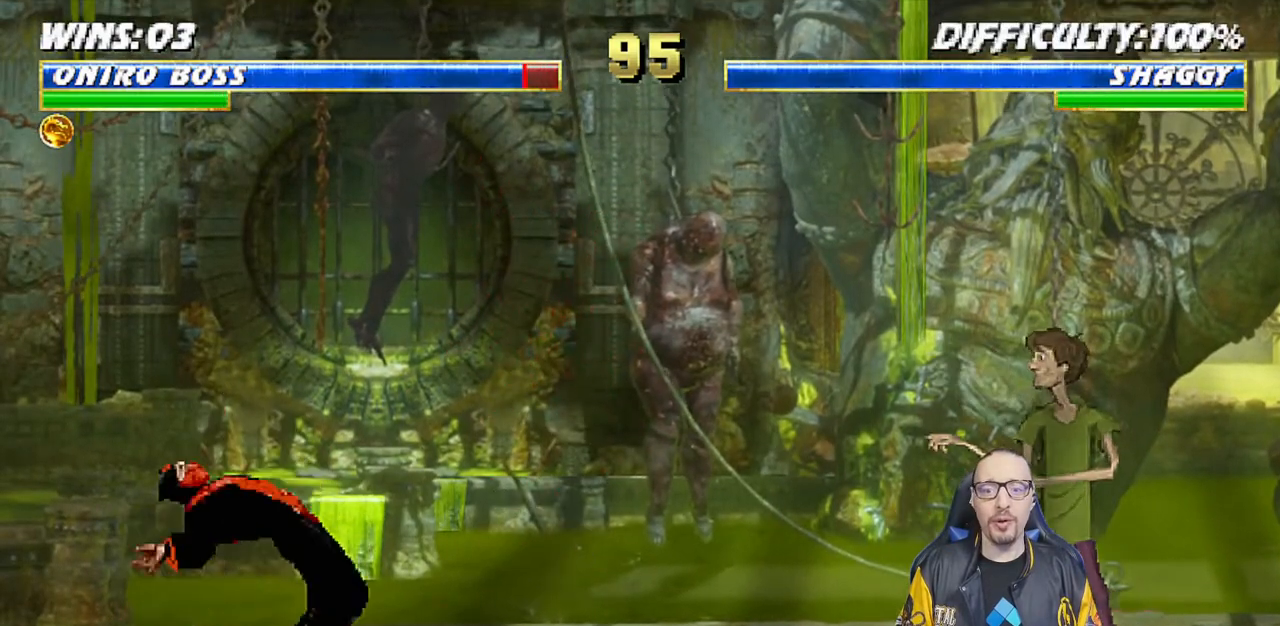
{"dt_ms": 500, "buttons": ["TRIANGLE", "L1", "DPAD_UP", "DPAD_RIGHT"], "left_stick": "center", "right_stick": "center", "events": [[50, "DPAD_RIGHT", "down"], [67, "L1", "down"], [167, "DPAD_UP", "down"], [500, "TRIANGLE", "down"]]}
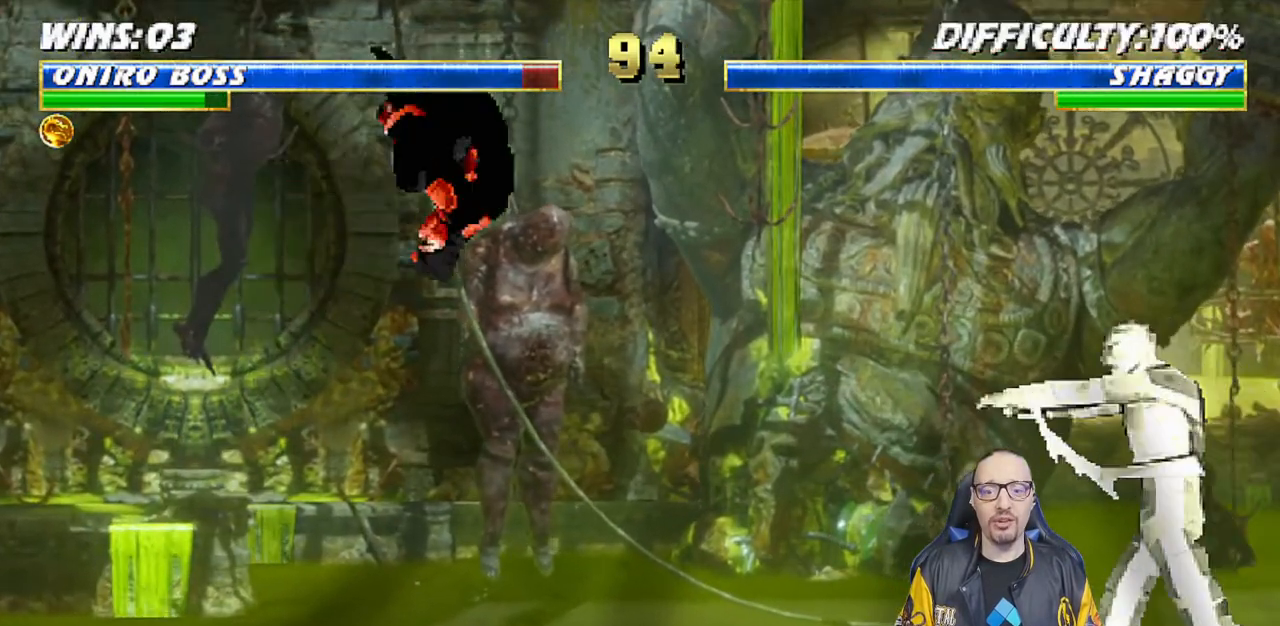
{"dt_ms": 1000, "buttons": [], "left_stick": "center", "right_stick": "center"}
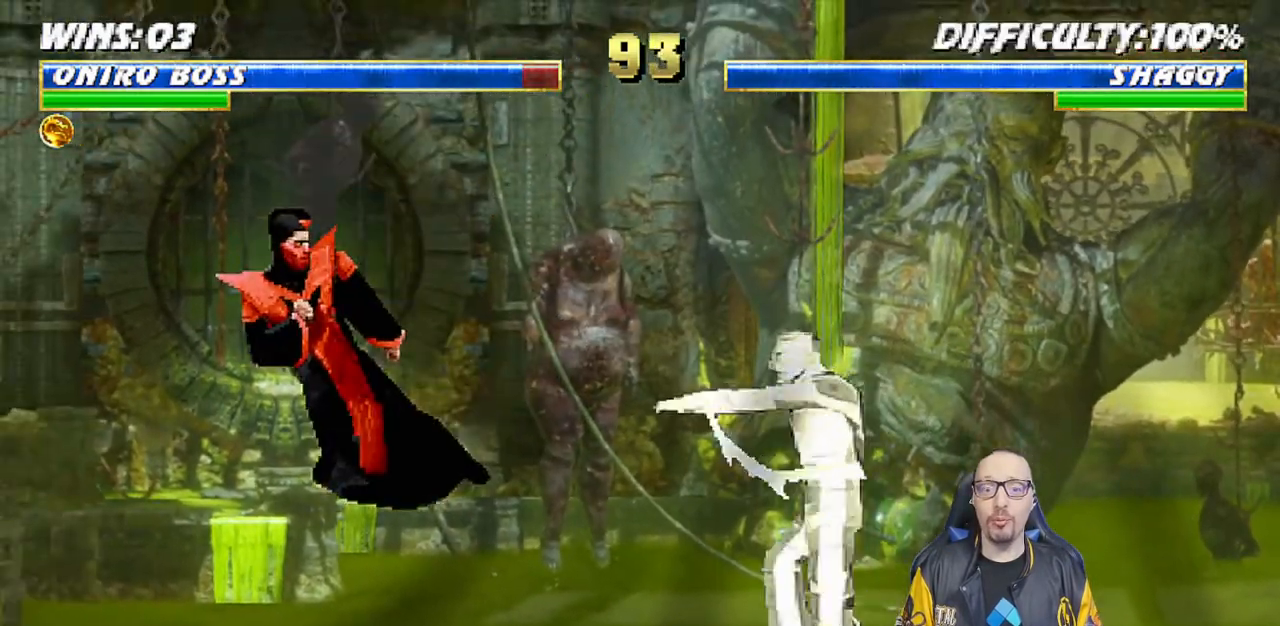
{"dt_ms": 500, "buttons": ["L1", "DPAD_UP", "DPAD_RIGHT"], "left_stick": "center", "right_stick": "center", "events": [[100, "DPAD_RIGHT", "down"], [117, "L1", "down"], [167, "right_stick", "down"], [183, "DPAD_UP", "down"], [233, "right_stick", "center"]]}
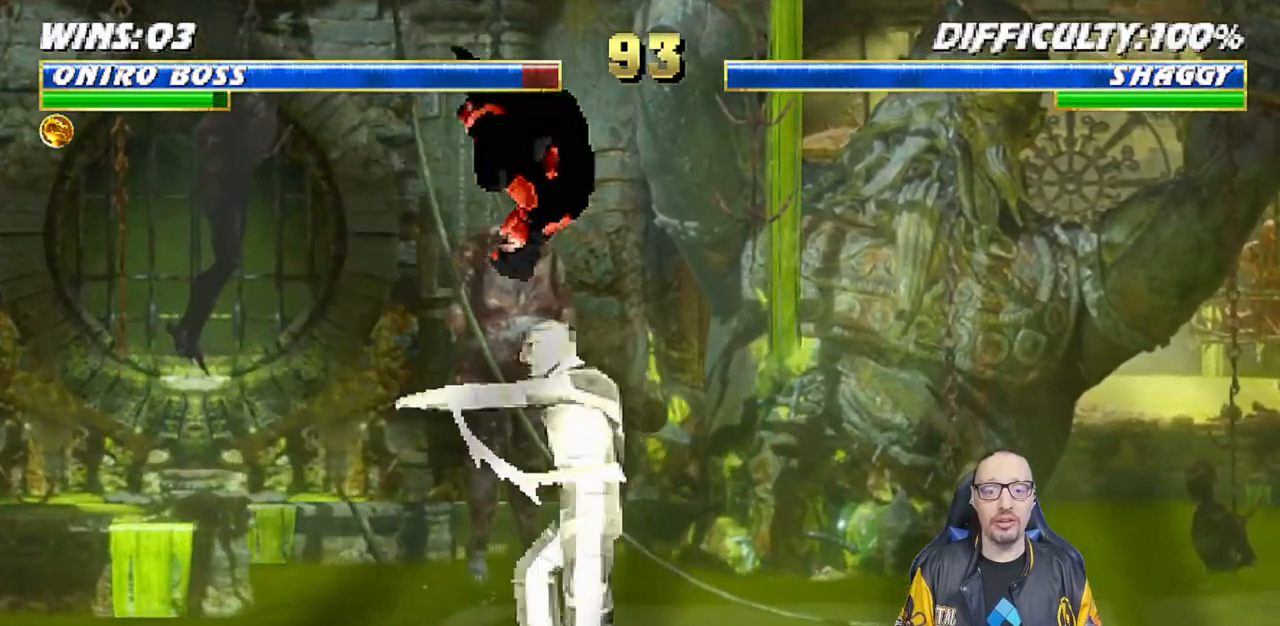
{"dt_ms": 500, "buttons": ["L1", "DPAD_UP", "DPAD_RIGHT"], "left_stick": "center", "right_stick": "center", "events": [[67, "DPAD_UP", "up"], [67, "SQUARE", "down"], [100, "DPAD_RIGHT", "up"], [117, "L1", "up"], [233, "SQUARE", "up"], [383, "DPAD_RIGHT", "down"], [383, "DPAD_UP", "down"], [383, "L1", "down"]]}
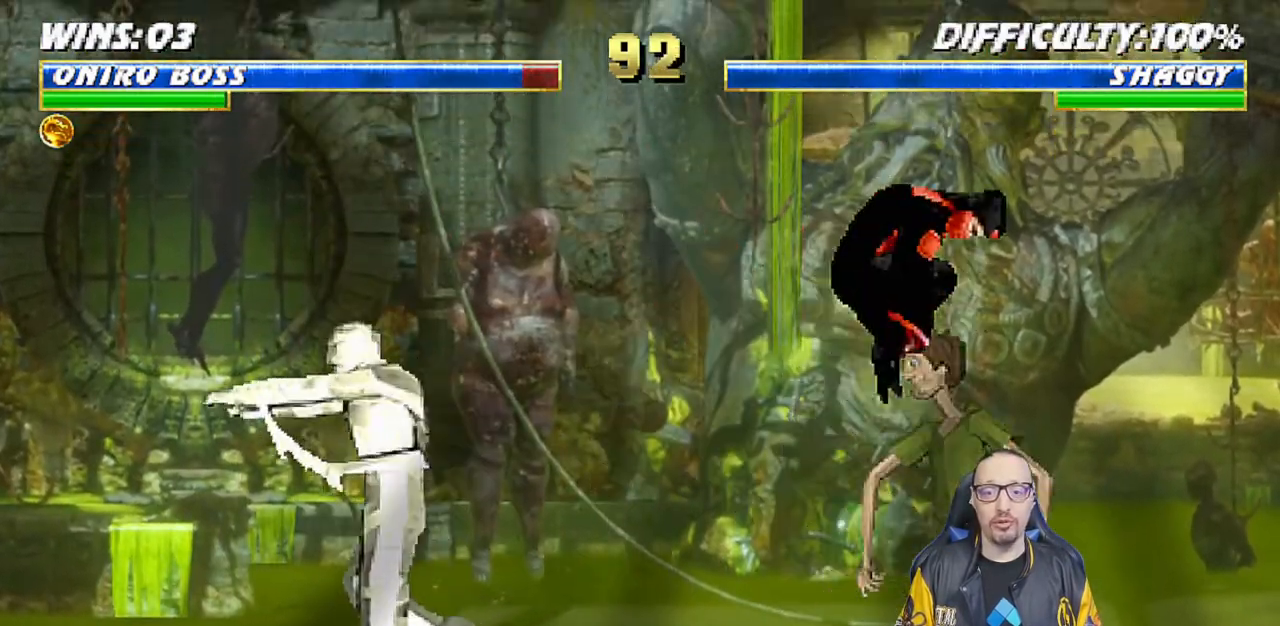
{"dt_ms": 500, "buttons": ["L1", "DPAD_RIGHT"], "left_stick": "center", "right_stick": "center", "events": [[250, "SQUARE", "down"], [300, "DPAD_UP", "up"], [333, "DPAD_RIGHT", "up"], [333, "L1", "up"], [383, "SQUARE", "up"], [500, "DPAD_RIGHT", "down"], [500, "L1", "down"]]}
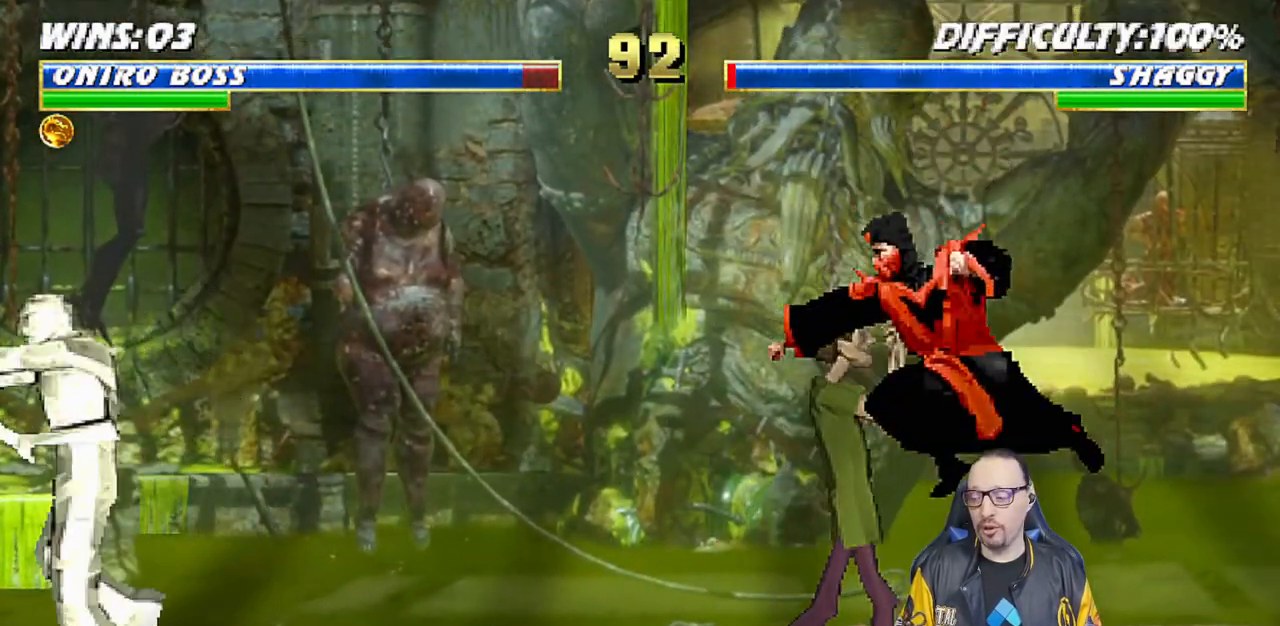
{"dt_ms": 500, "buttons": ["TRIANGLE", "L1", "DPAD_UP", "DPAD_RIGHT"], "left_stick": "center", "right_stick": "center", "events": [[17, "DPAD_UP", "down"], [333, "TRIANGLE", "down"], [450, "TRIANGLE", "up"], [500, "TRIANGLE", "down"]]}
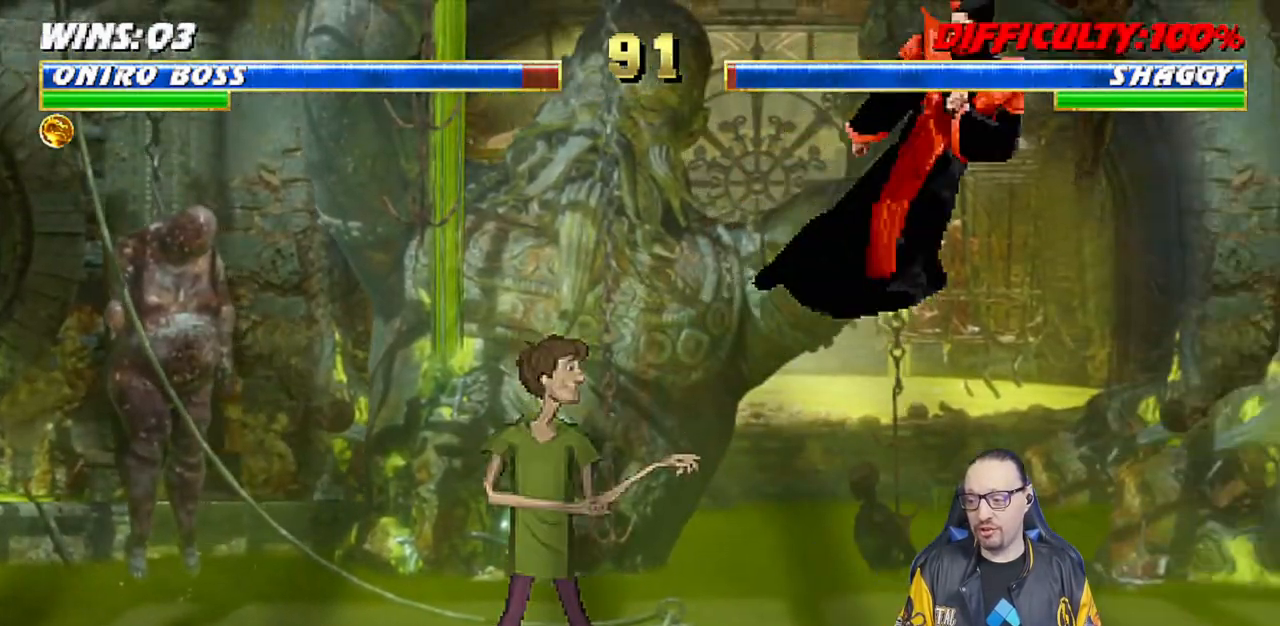
{"dt_ms": 500, "buttons": ["R1"], "left_stick": "center", "right_stick": "center"}
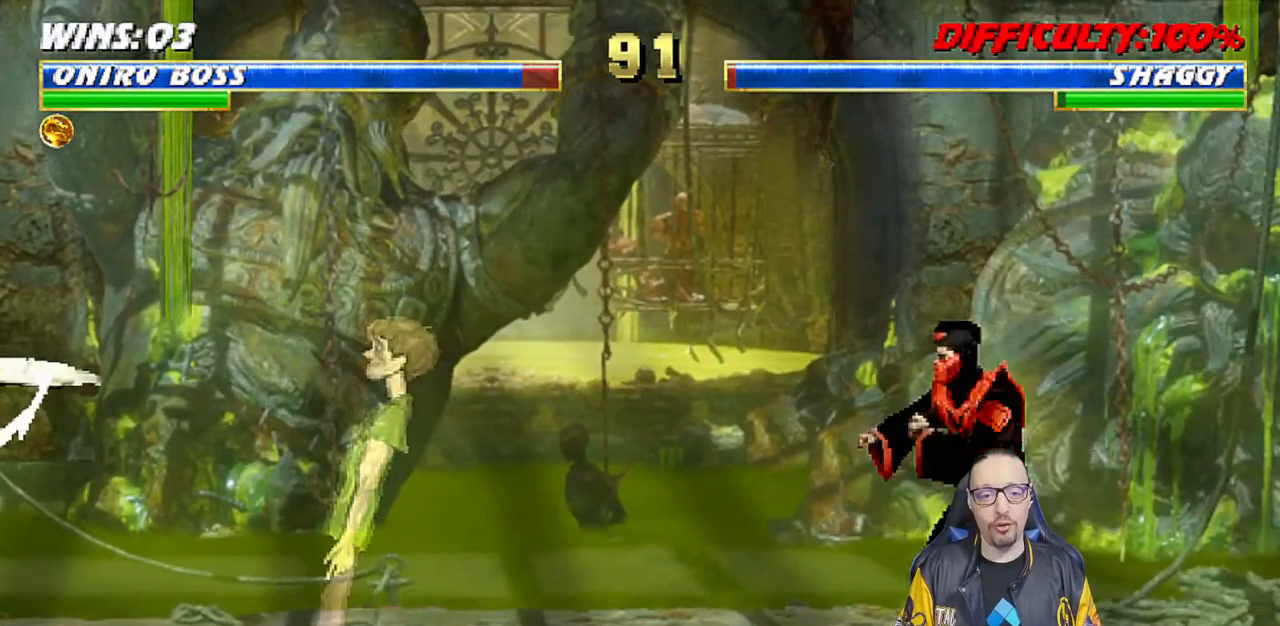
{"dt_ms": 500, "buttons": [], "left_stick": "center", "right_stick": "center", "events": [[217, "R1", "up"]]}
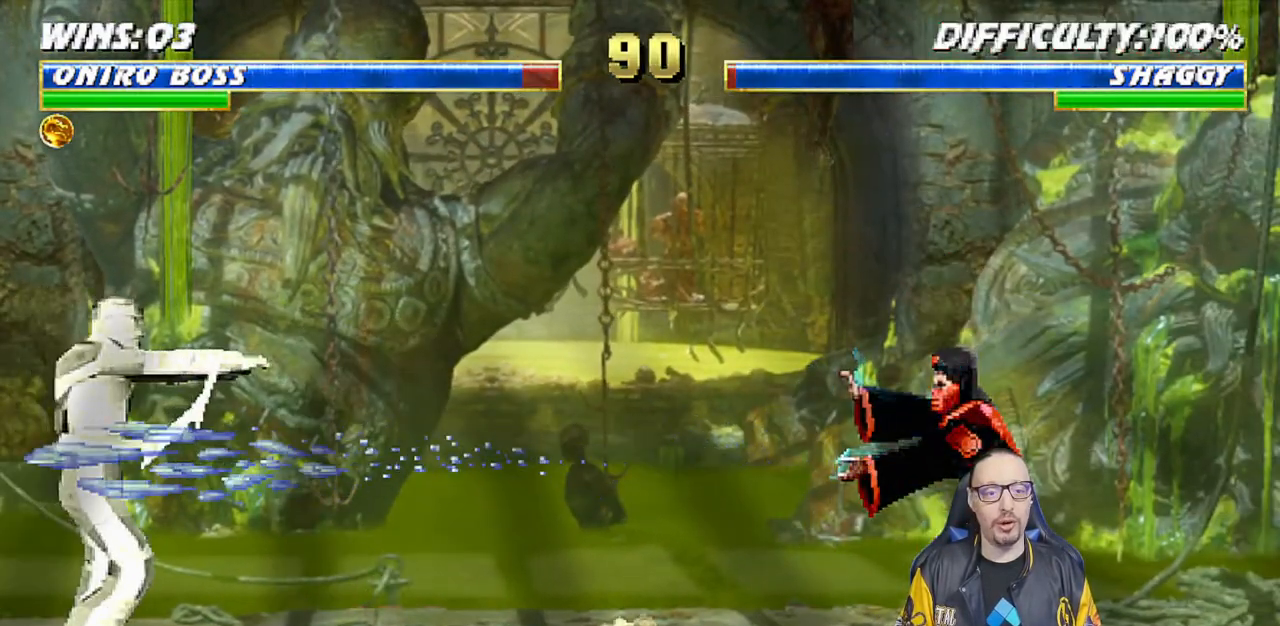
{"dt_ms": 500, "buttons": ["L1", "DPAD_UP", "DPAD_RIGHT"], "left_stick": "center", "right_stick": "center", "events": [[250, "DPAD_RIGHT", "down"], [250, "L1", "down"], [267, "DPAD_UP", "down"]]}
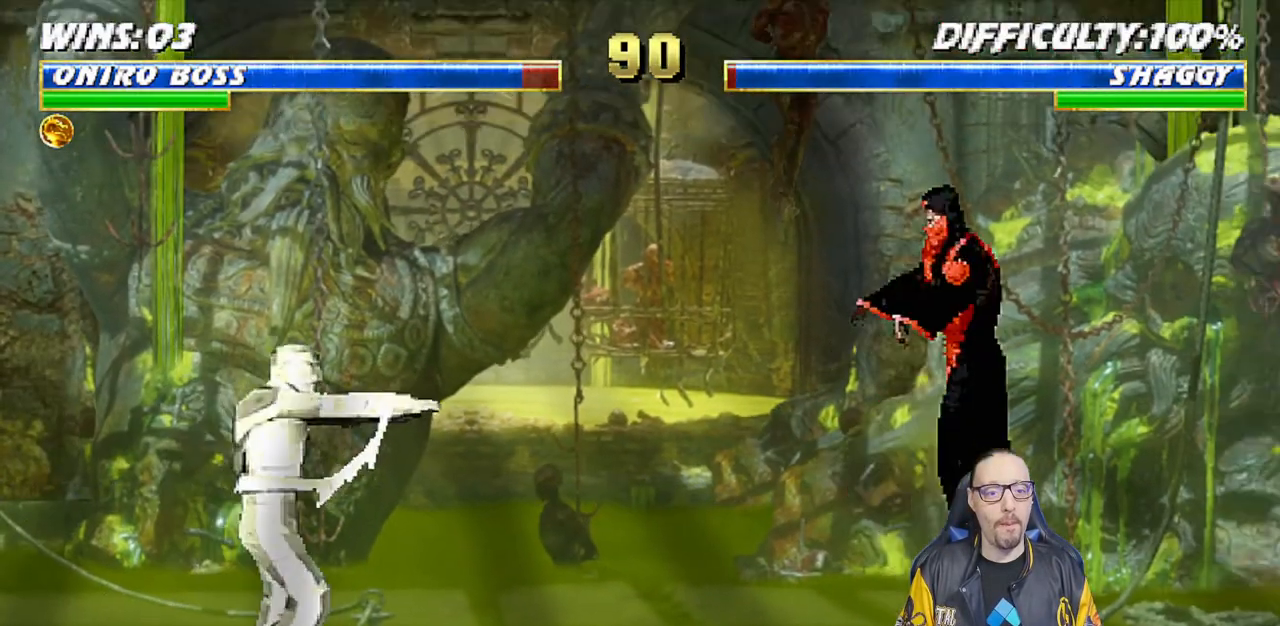
{"dt_ms": 500, "buttons": ["DPAD_DOWN", "DPAD_LEFT"], "left_stick": "center", "right_stick": "center", "events": [[100, "TRIANGLE", "down"], [200, "DPAD_UP", "up"], [217, "DPAD_RIGHT", "up"], [217, "TRIANGLE", "up"], [250, "L1", "up"], [283, "TRIANGLE", "down"], [433, "DPAD_DOWN", "down"], [433, "TRIANGLE", "up"], [483, "DPAD_LEFT", "down"]]}
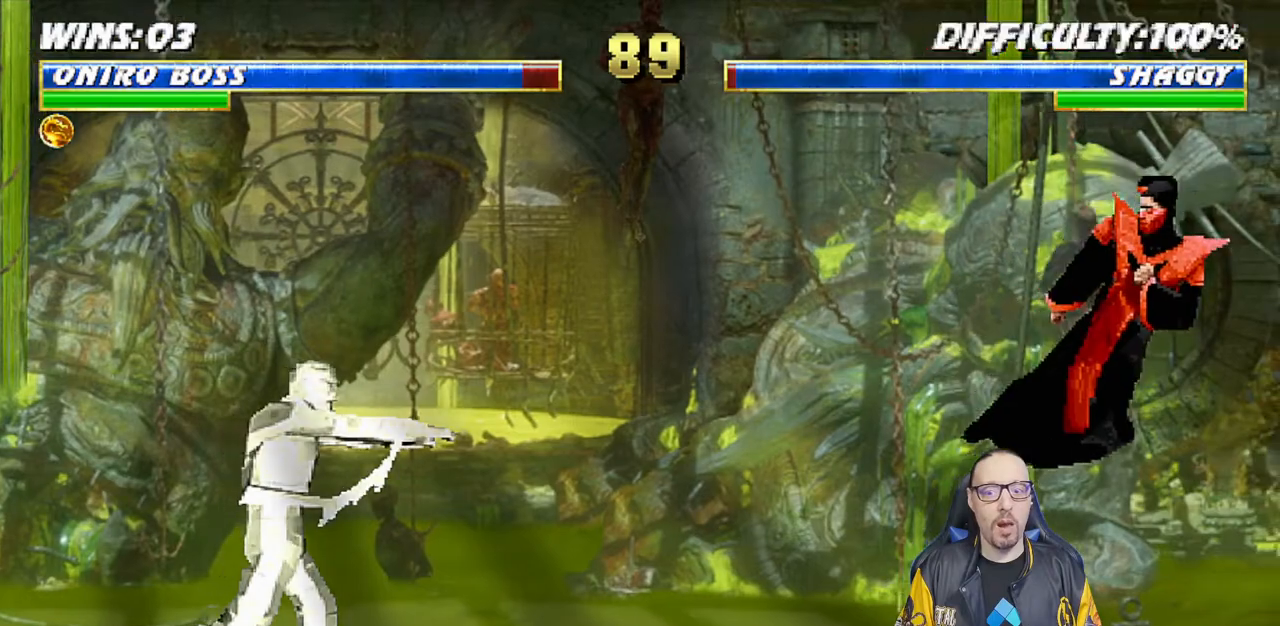
{"dt_ms": 500, "buttons": [], "left_stick": "center", "right_stick": "center", "events": [[17, "DPAD_DOWN", "up"], [67, "DPAD_LEFT", "up"], [100, "CROSS", "down"], [233, "CROSS", "up"], [317, "R1", "down"], [500, "R1", "up"]]}
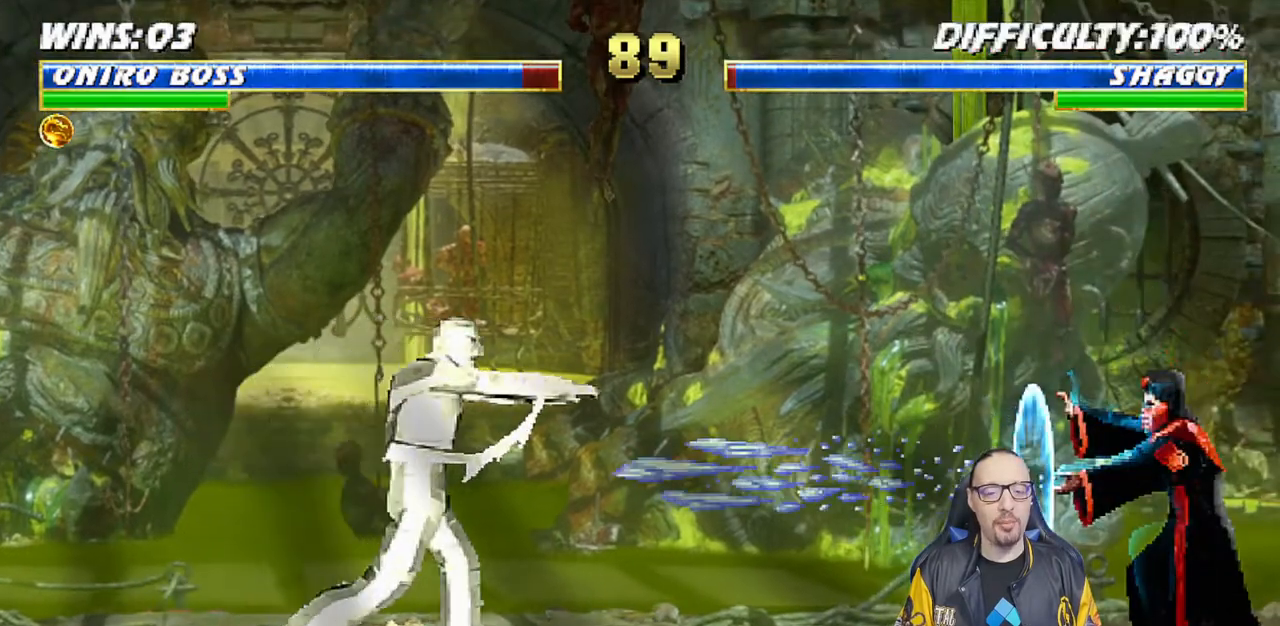
{"dt_ms": 500, "buttons": [], "left_stick": "center", "right_stick": "center", "events": []}
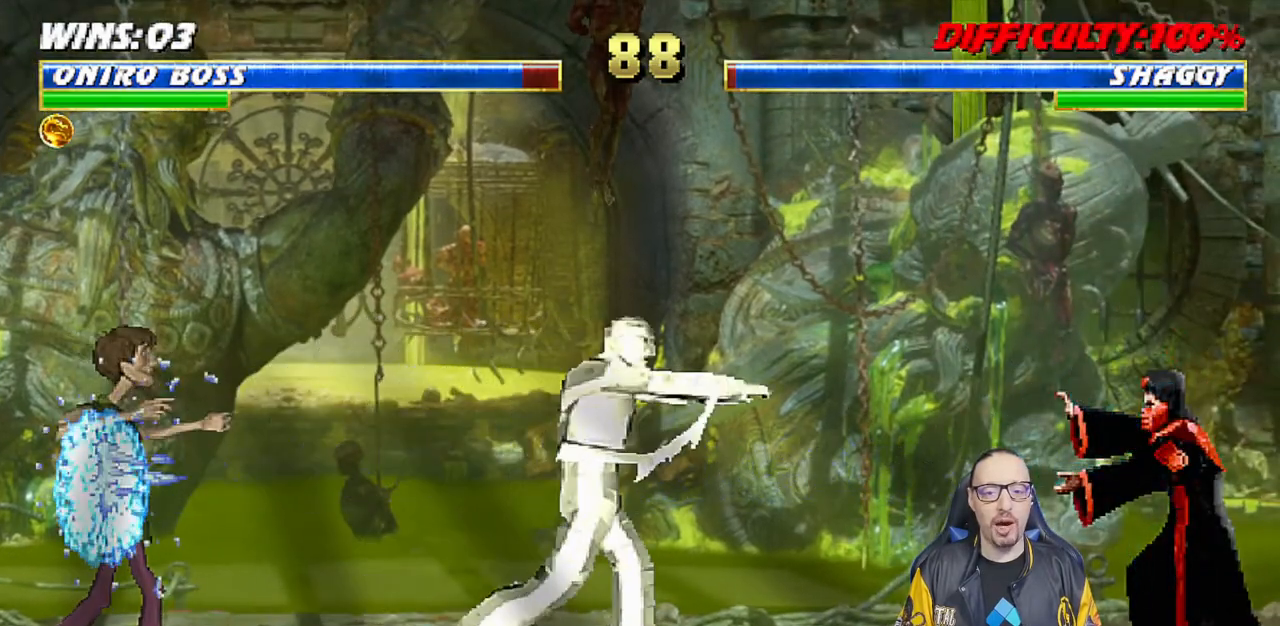
{"dt_ms": 500, "buttons": ["L1", "DPAD_UP", "DPAD_LEFT"], "left_stick": "center", "right_stick": "center", "events": [[300, "L1", "down"], [317, "DPAD_LEFT", "down"], [333, "DPAD_UP", "down"]]}
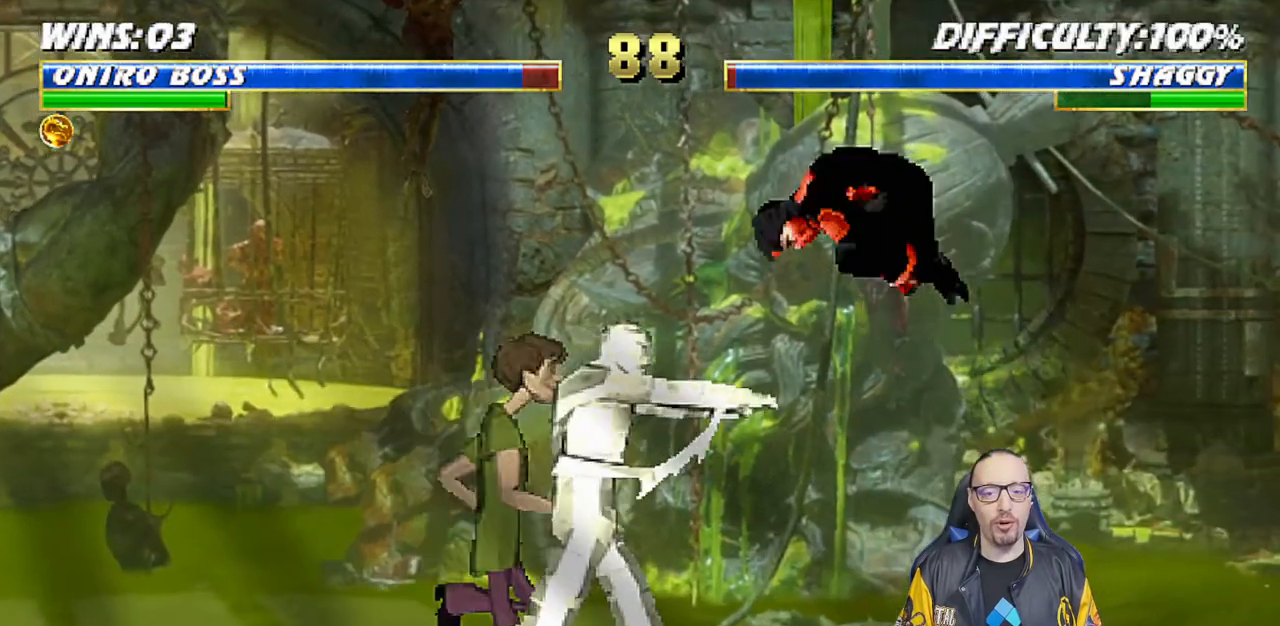
{"dt_ms": 500, "buttons": [], "left_stick": "center", "right_stick": "center", "events": [[183, "TRIANGLE", "down"], [267, "DPAD_LEFT", "up"], [283, "DPAD_UP", "up"], [317, "TRIANGLE", "up"], [367, "L1", "up"], [367, "TRIANGLE", "down"], [483, "TRIANGLE", "up"]]}
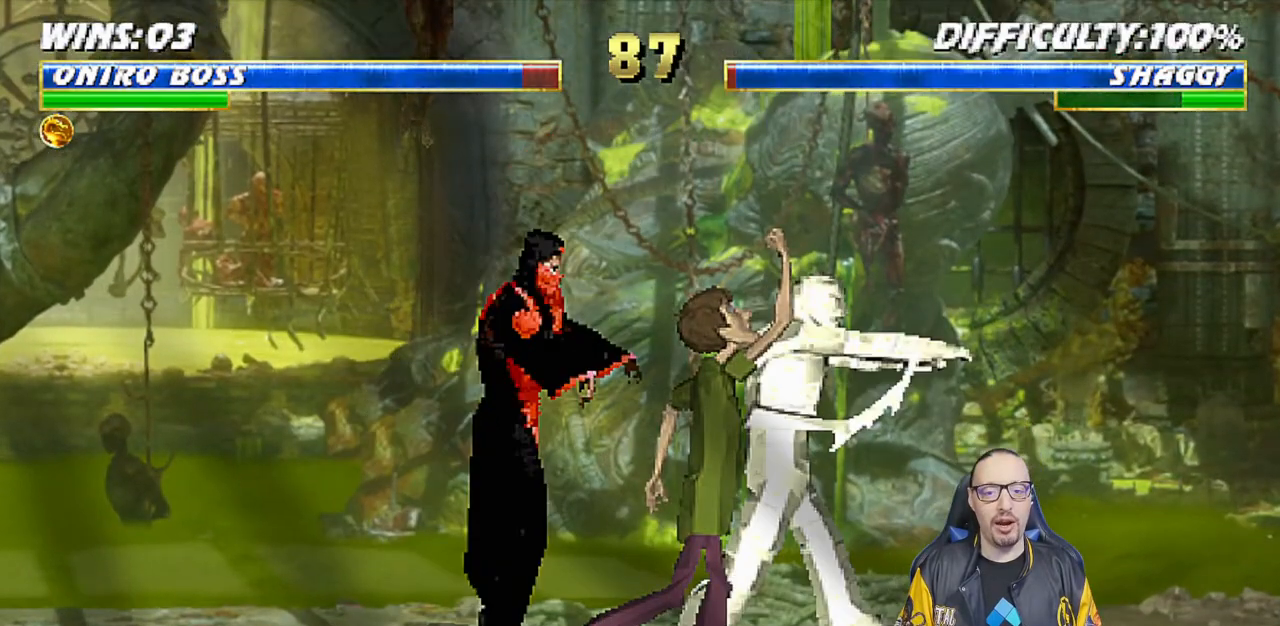
{"dt_ms": 500, "buttons": [], "left_stick": "center", "right_stick": "center", "events": [[17, "DPAD_LEFT", "down"], [17, "L1", "down"], [33, "DPAD_UP", "down"], [150, "TRIANGLE", "down"], [250, "TRIANGLE", "up"], [300, "DPAD_LEFT", "up"], [300, "DPAD_UP", "up"], [317, "TRIANGLE", "down"], [350, "L1", "up"], [467, "TRIANGLE", "up"]]}
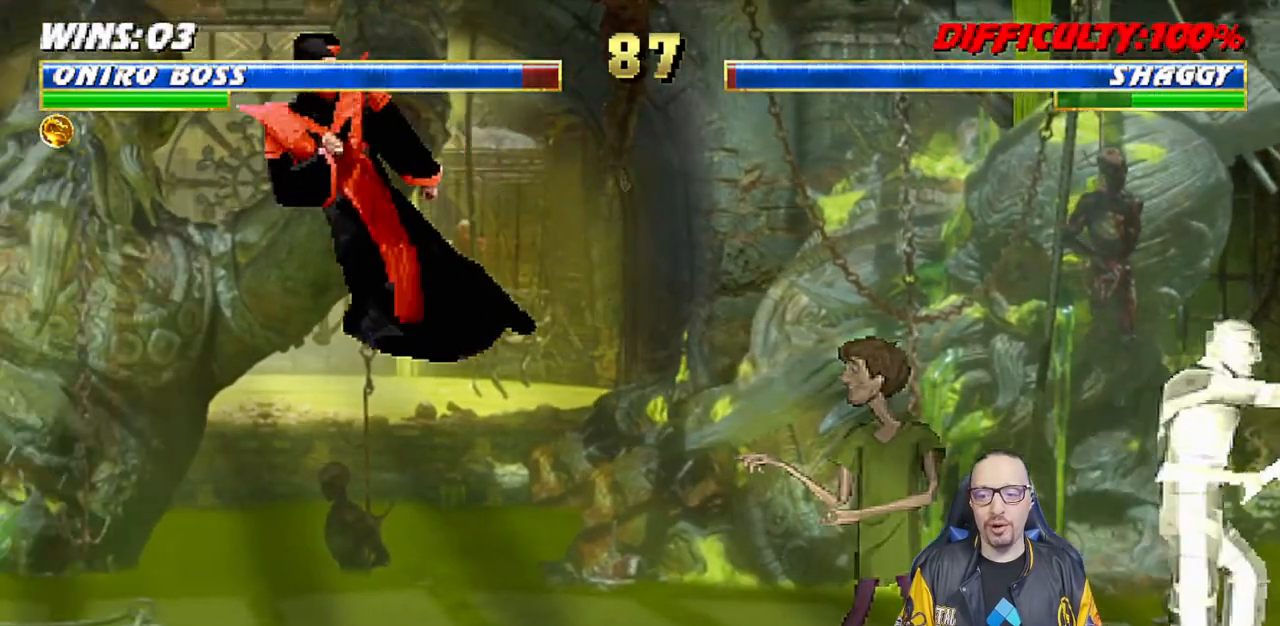
{"dt_ms": 500, "buttons": ["R1"], "left_stick": "center", "right_stick": "center", "events": [[50, "DPAD_DOWN", "down"], [117, "DPAD_RIGHT", "down"], [150, "DPAD_DOWN", "up"], [200, "CROSS", "down"], [250, "DPAD_RIGHT", "up"], [317, "CROSS", "up"], [383, "R1", "down"]]}